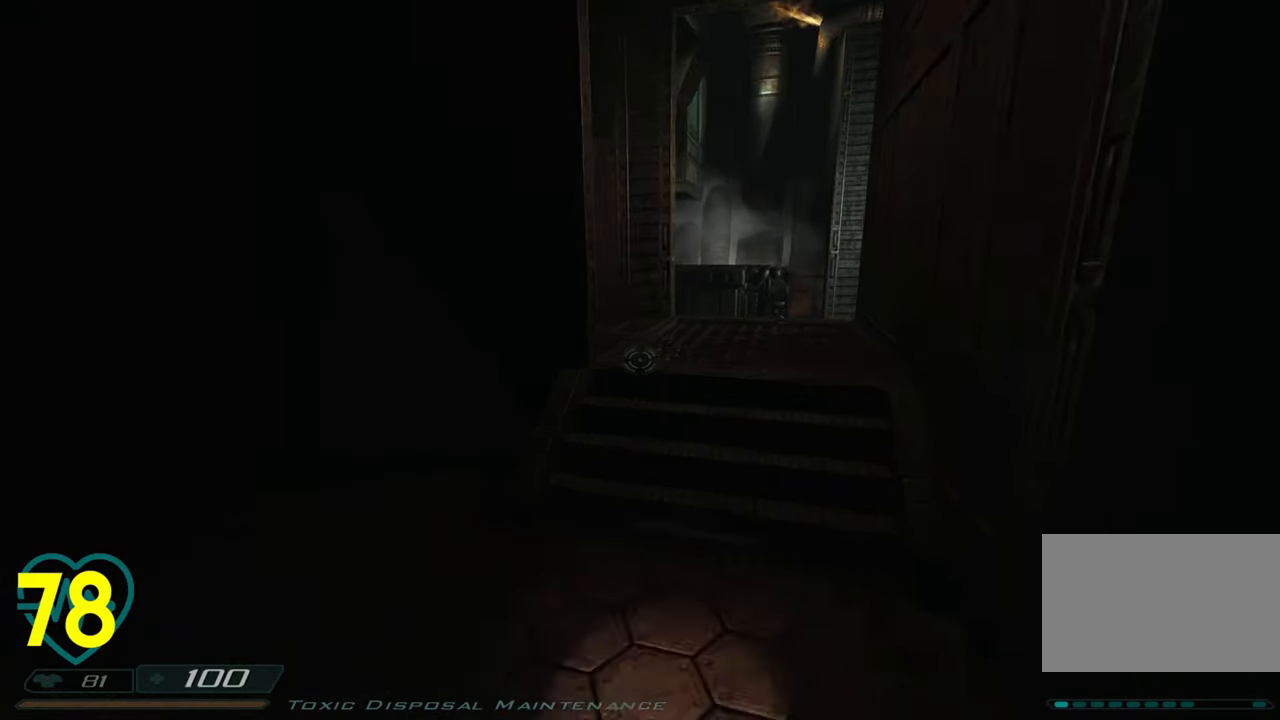
Gameplay with keyboard and mouse; each line is a JSON object with the keys and mouse buttons held at the frame after it. "events" lists presses ("down") and releases ("up") of "1", "2", "3", "4", "a", "alt", "c", "ctrl", "d", "e", "f", "q", "r", "s", "shift", "space", "tab", "v", "w", "x", "z", "mouse_left", "mouse_wheel" and "mouse_right" between this image and that frame as [ms after this image, input, new state], when the widget could be followed in between. "mouse_left", "mouse_wheel", "mouse_right" = the "left", "wheel", "right" buttons of the "mouse" list. No other keys are recorded. "wheel" means that the mouse wheel is clicked or scrolled. "mouse_move" is the direction in which the mouse moves at that frame (one of eight, or "still"), when it could be read.
{"keys": ["d", "w"], "mouse": [], "mouse_move": "up-right", "events": [[83, "d", "down"]]}
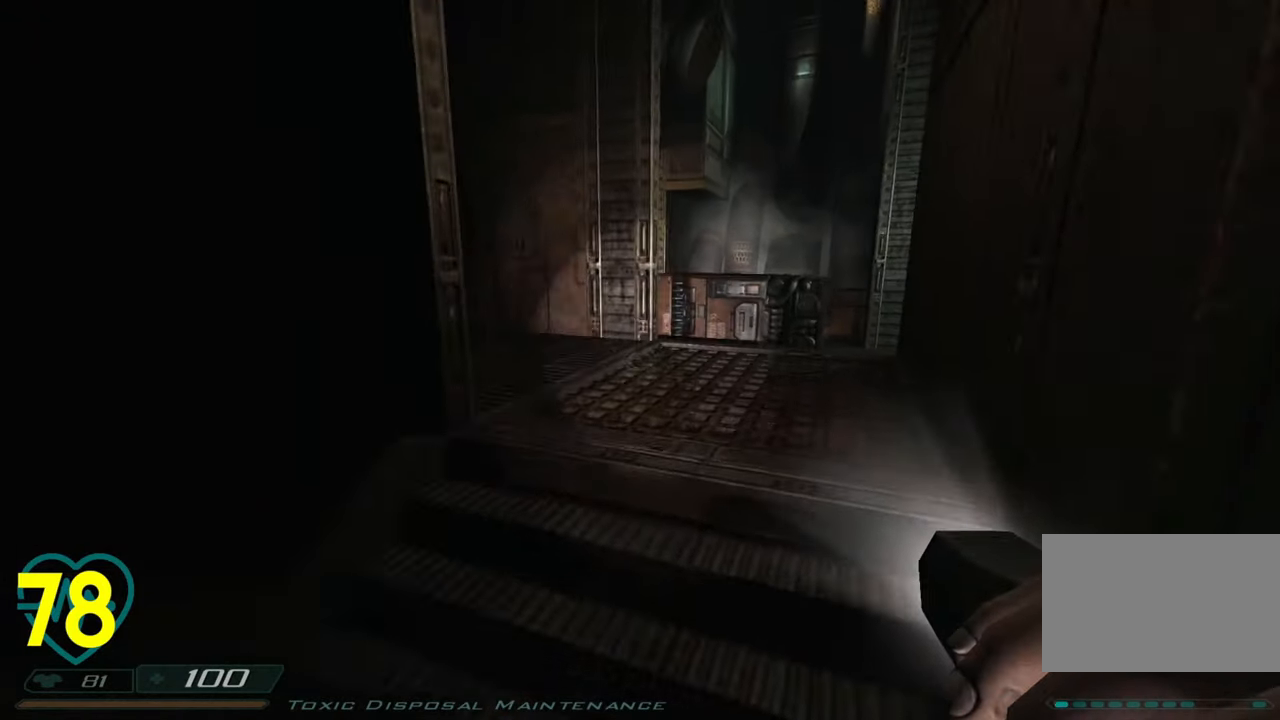
{"keys": ["a", "w"], "mouse": [], "mouse_move": "right", "events": [[16, "d", "up"], [50, "a", "down"]]}
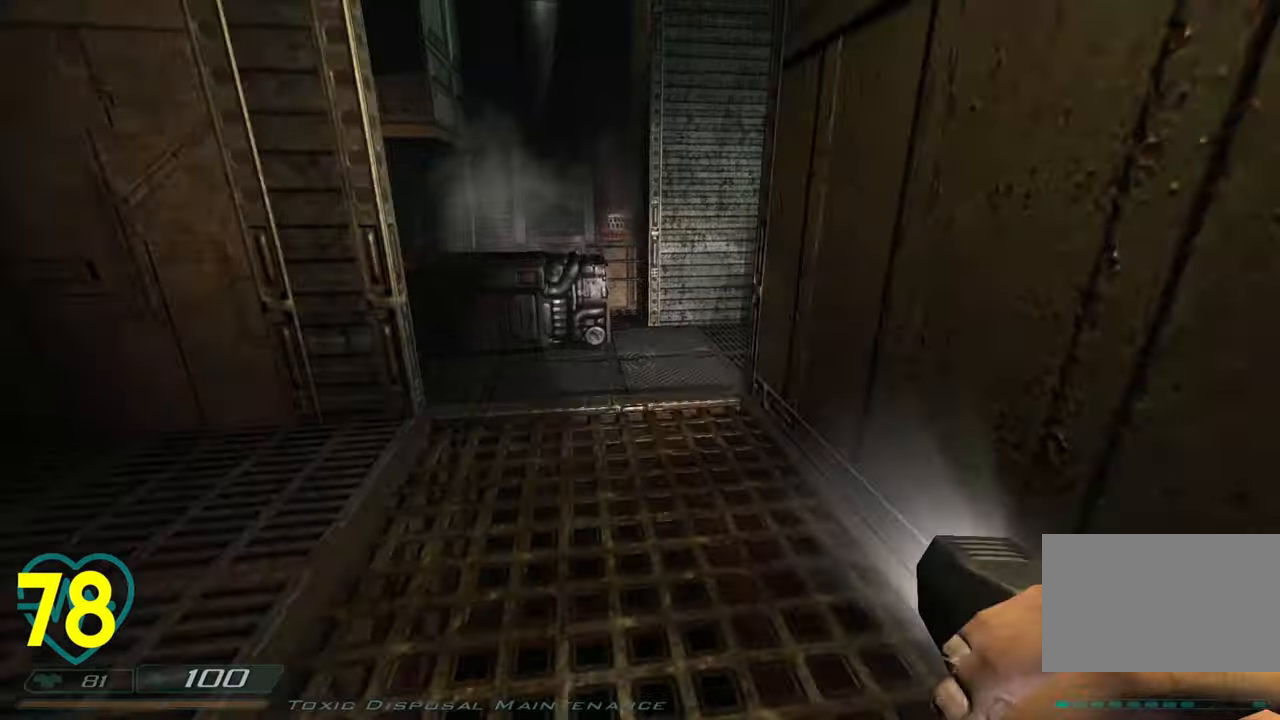
{"keys": ["d", "w"], "mouse": [], "mouse_move": "left", "events": [[16, "d", "down"], [66, "a", "up"]]}
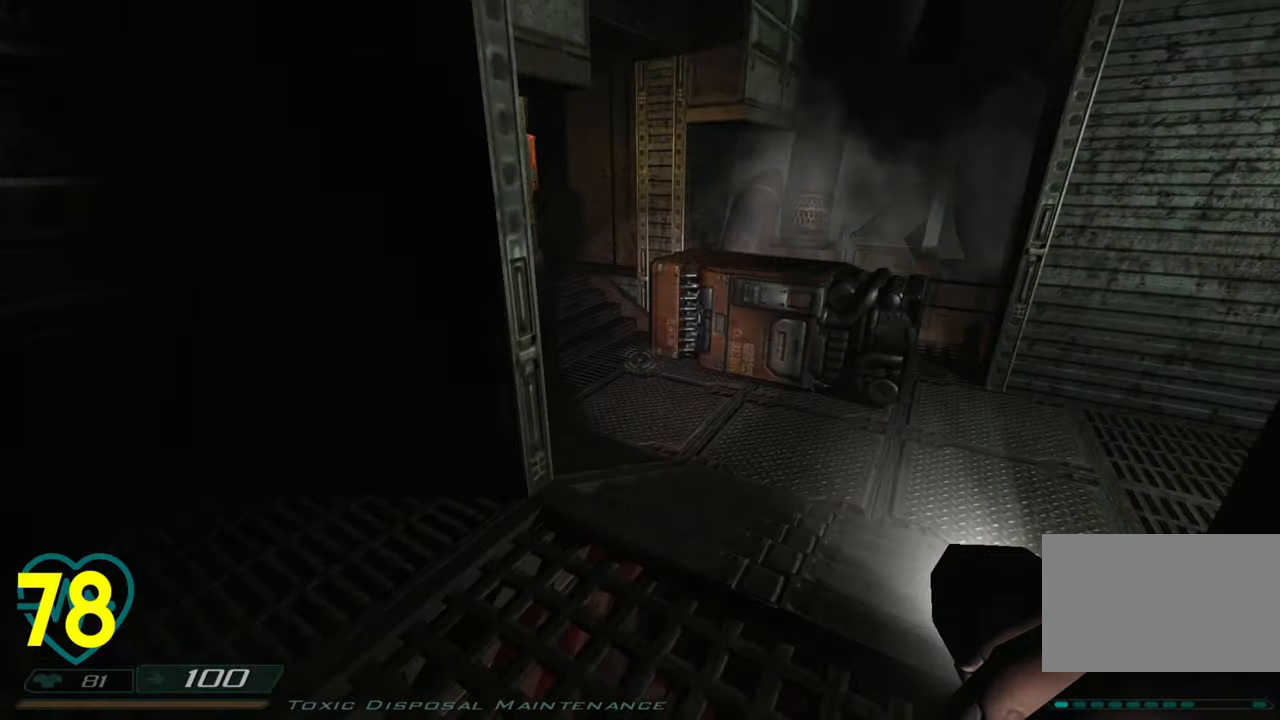
{"keys": [], "mouse": [], "mouse_move": "right", "events": [[366, "a", "down"], [366, "w", "up"], [400, "d", "up"], [500, "a", "up"]]}
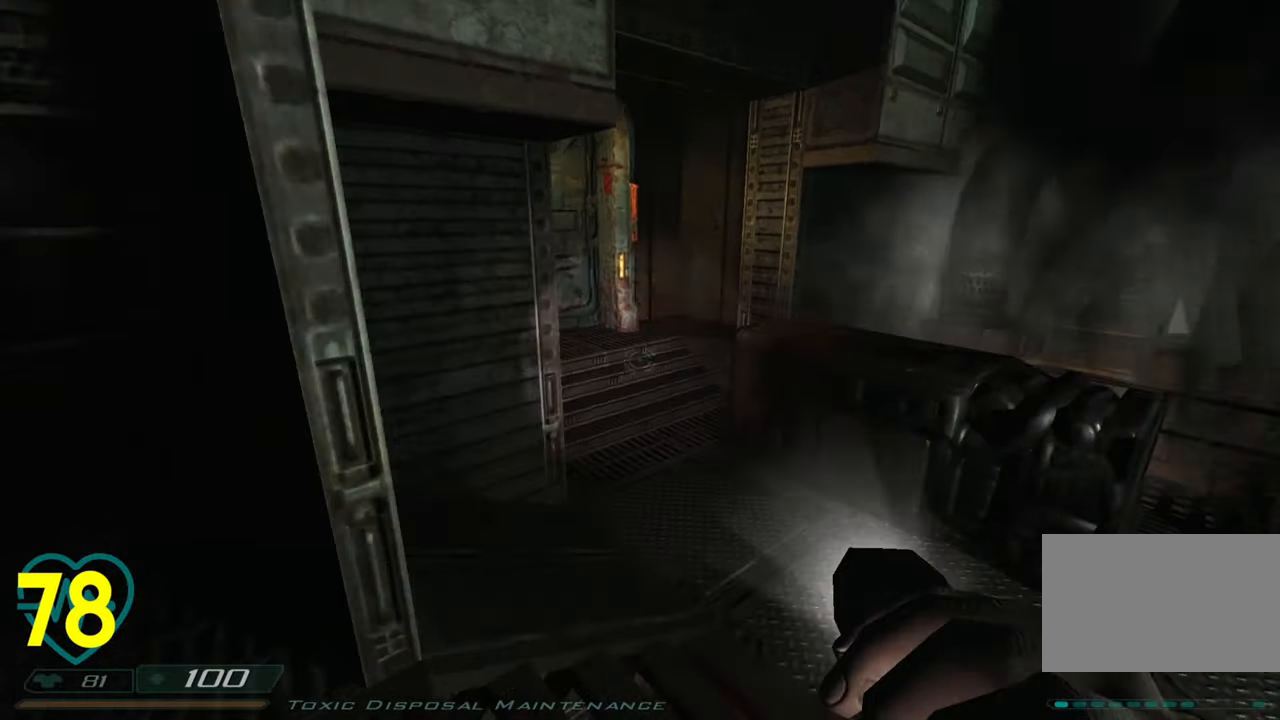
{"keys": [], "mouse": [], "mouse_move": "right", "events": [[100, "a", "down"], [233, "a", "up"]]}
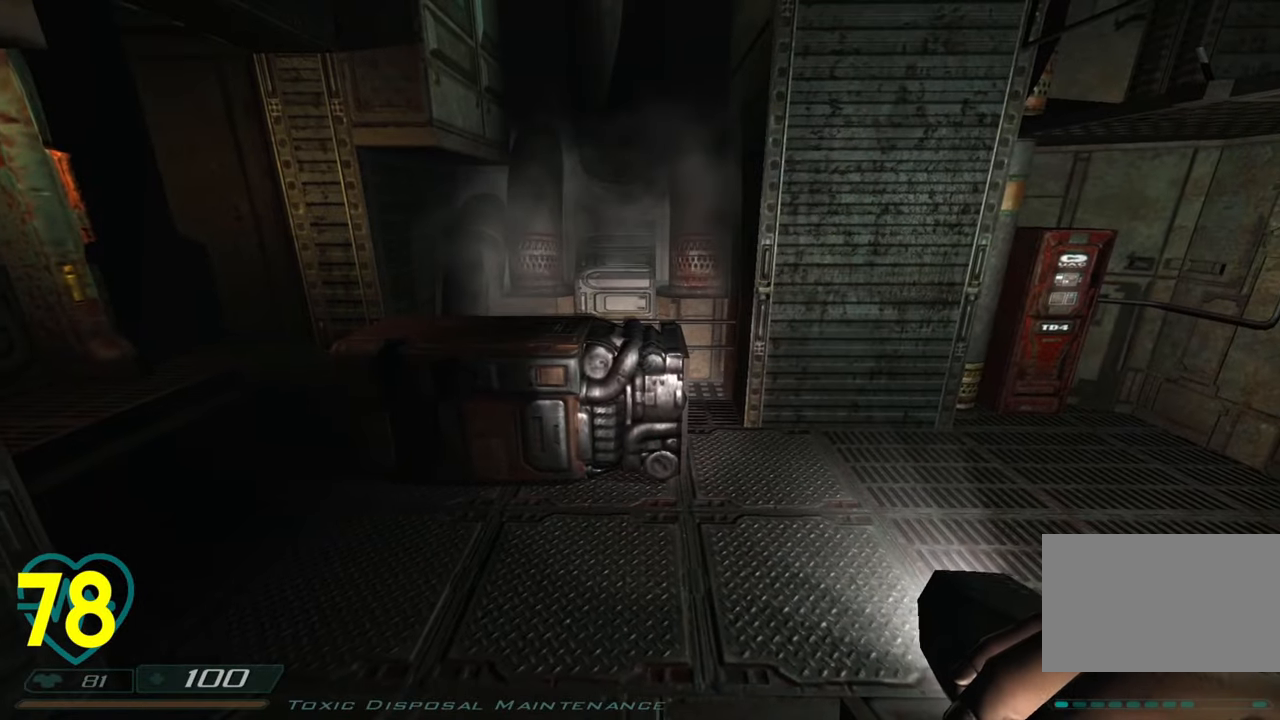
{"keys": [], "mouse": [], "mouse_move": "right", "events": [[166, "a", "down"], [200, "w", "down"], [350, "w", "up"], [483, "a", "up"]]}
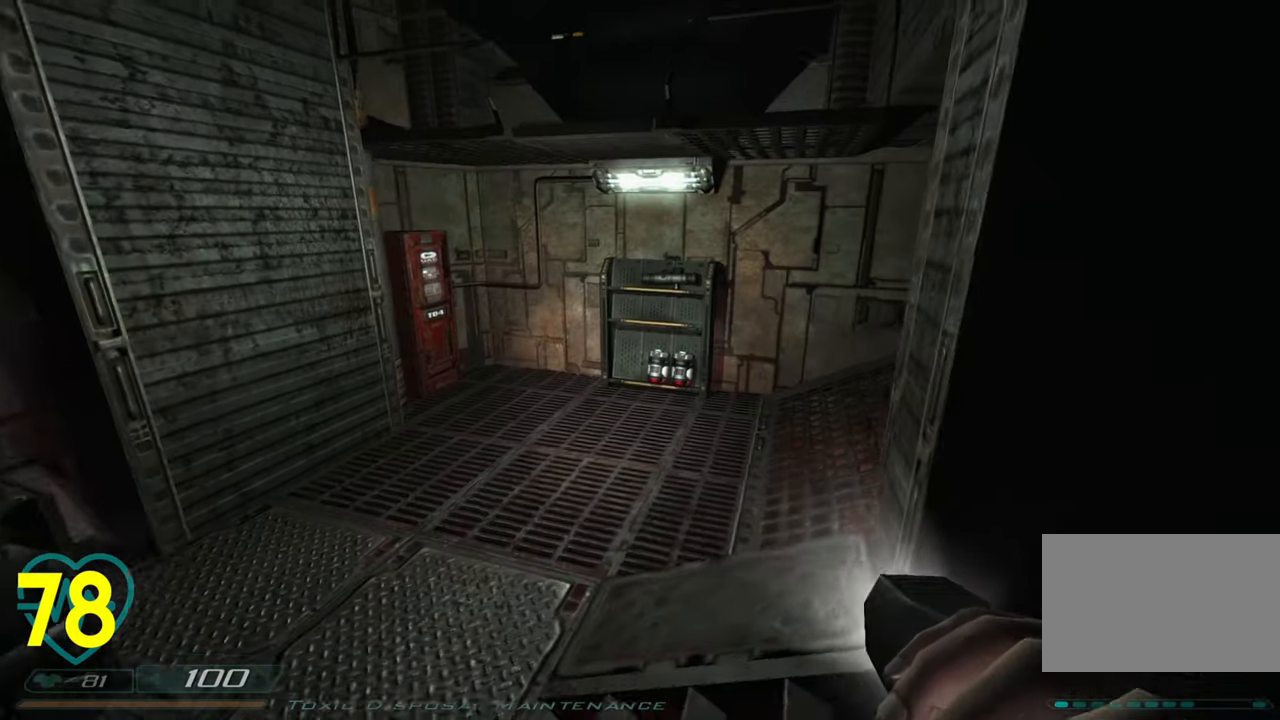
{"keys": ["a", "w"], "mouse": [], "mouse_move": "left", "events": [[316, "a", "down"], [366, "w", "down"]]}
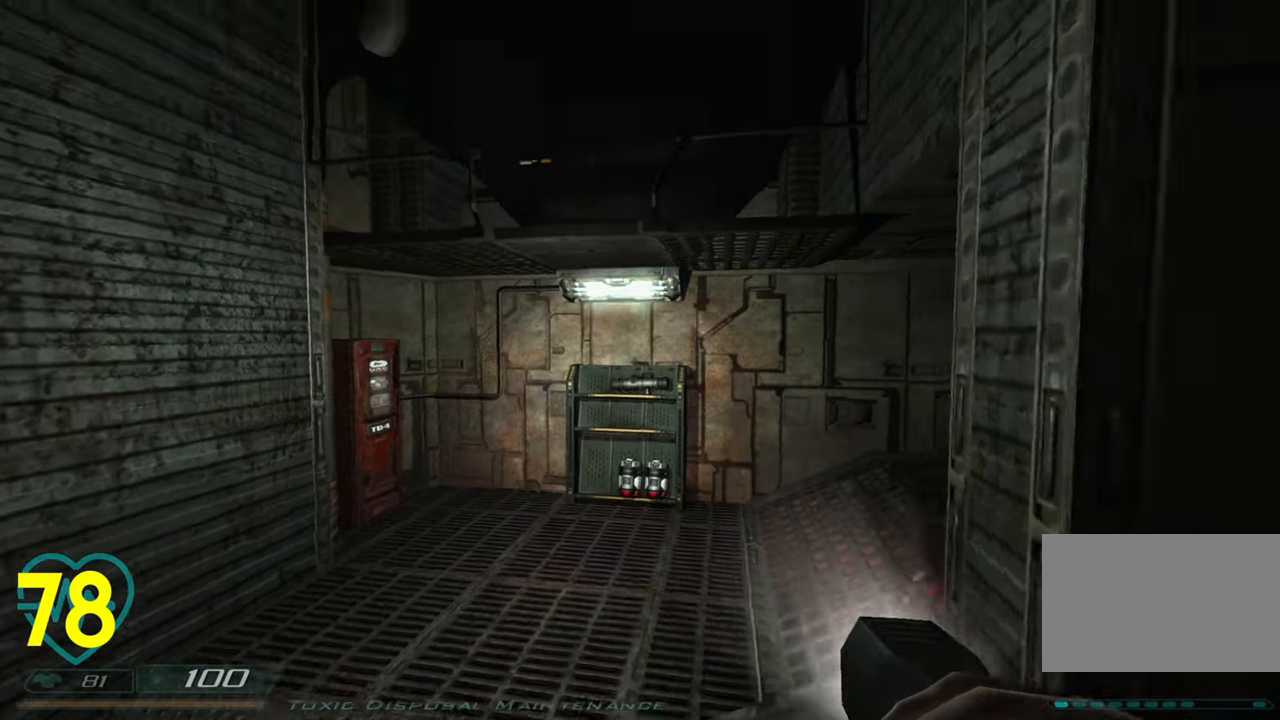
{"keys": ["shift", "w"], "mouse": [], "mouse_move": "right", "events": [[283, "a", "up"], [383, "shift", "down"]]}
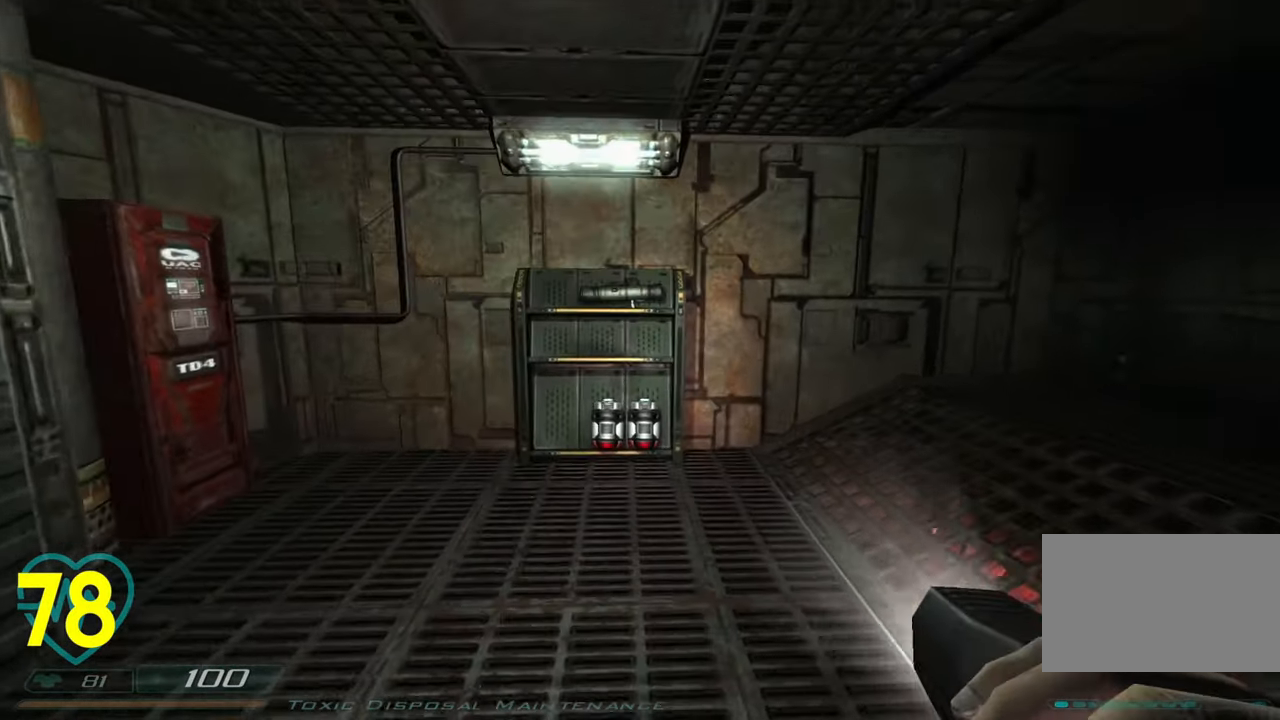
{"keys": ["shift", "w"], "mouse": [], "mouse_move": "right", "events": []}
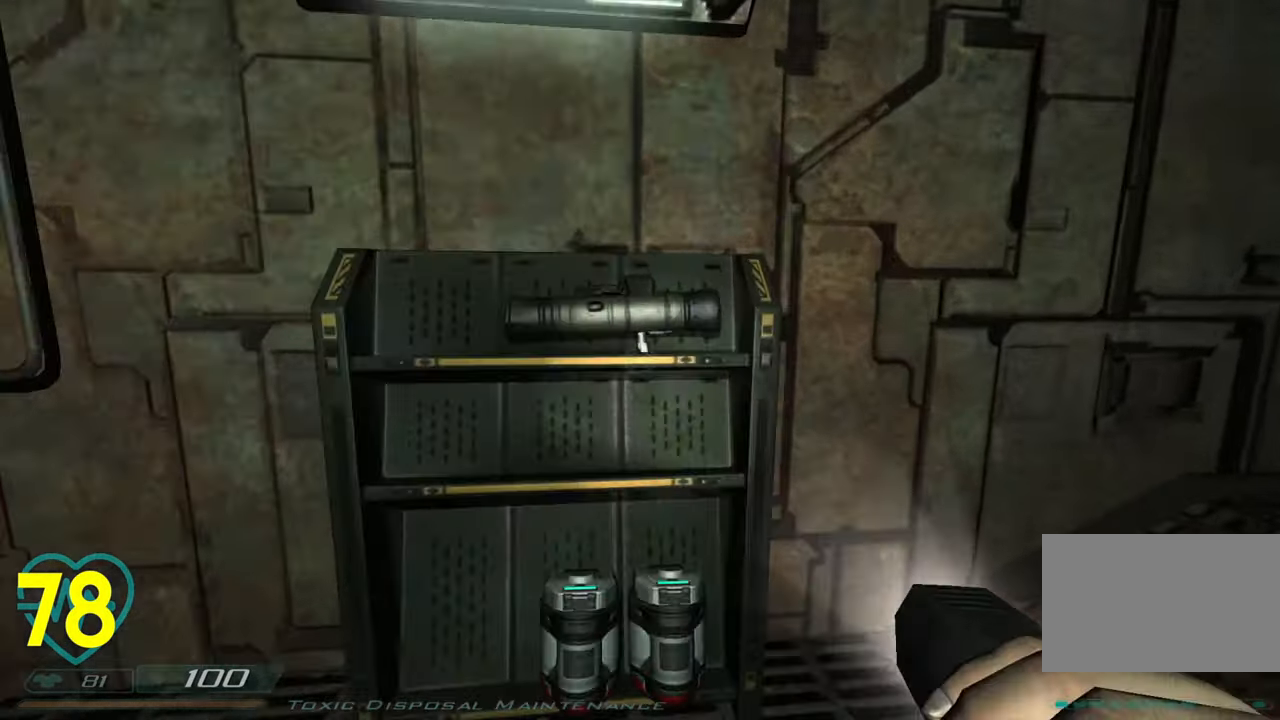
{"keys": [], "mouse": [], "mouse_move": "right", "events": [[183, "a", "down"], [266, "shift", "up"], [266, "w", "up"], [316, "a", "up"]]}
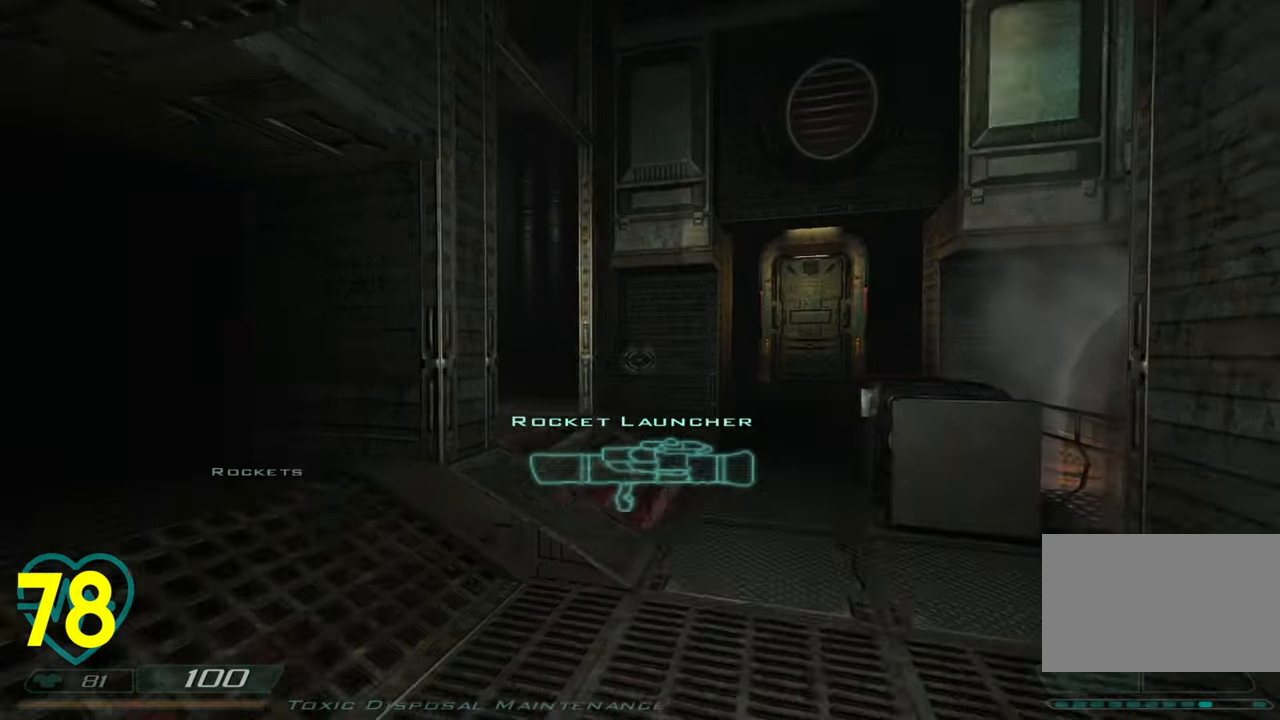
{"keys": [], "mouse": [], "mouse_move": "still", "events": []}
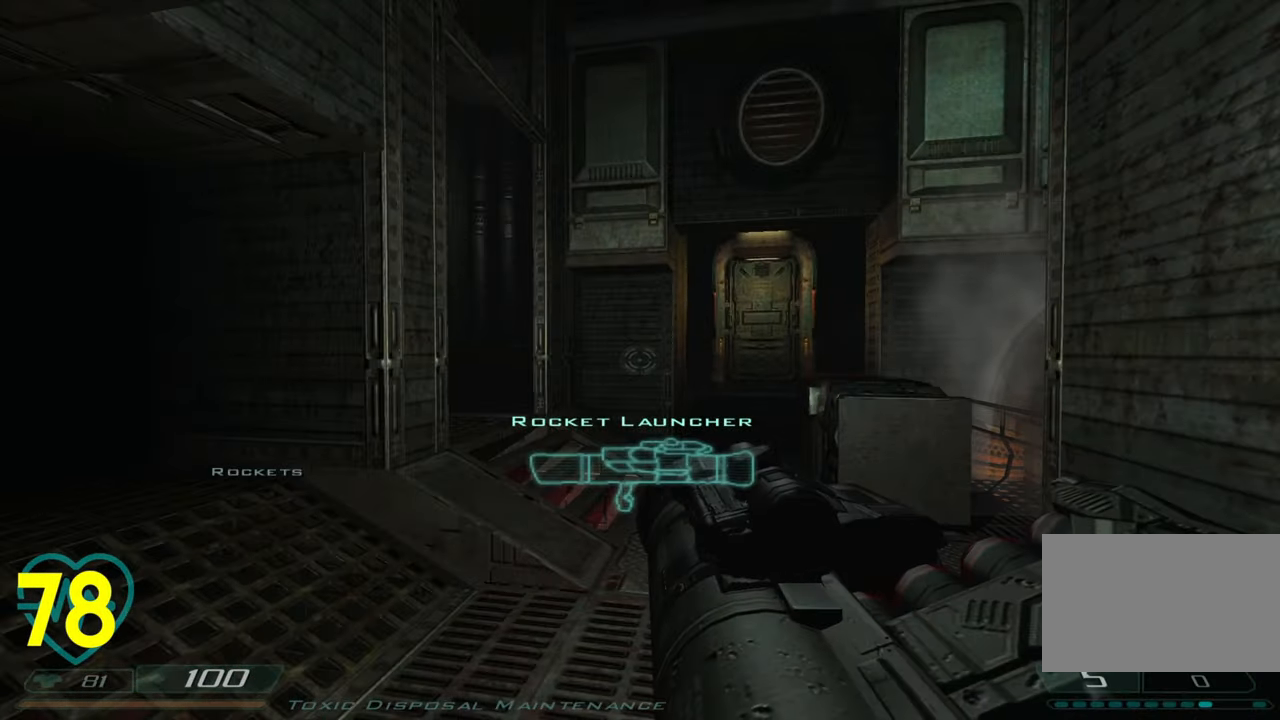
{"keys": [], "mouse": [], "mouse_move": "left", "events": []}
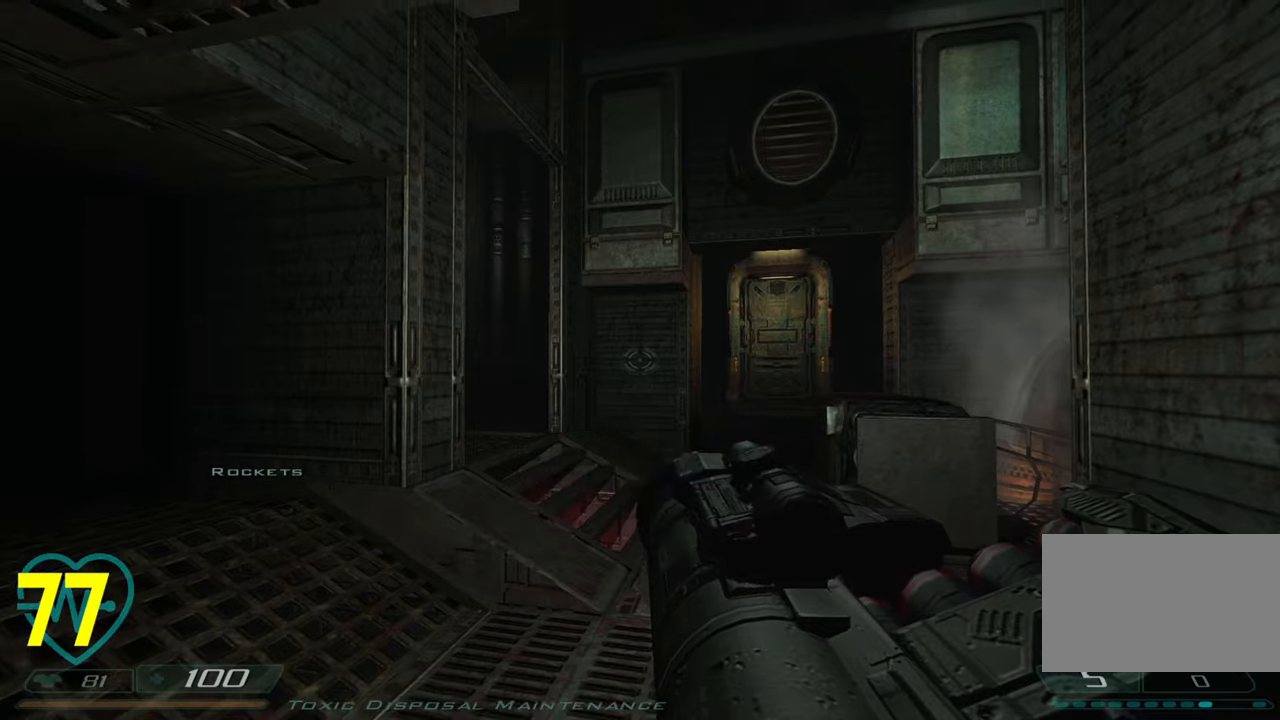
{"keys": ["d", "w"], "mouse": [], "mouse_move": "left", "events": [[50, "mouse_wheel", "down"], [216, "mouse_wheel", "up"], [366, "d", "down"], [466, "w", "down"]]}
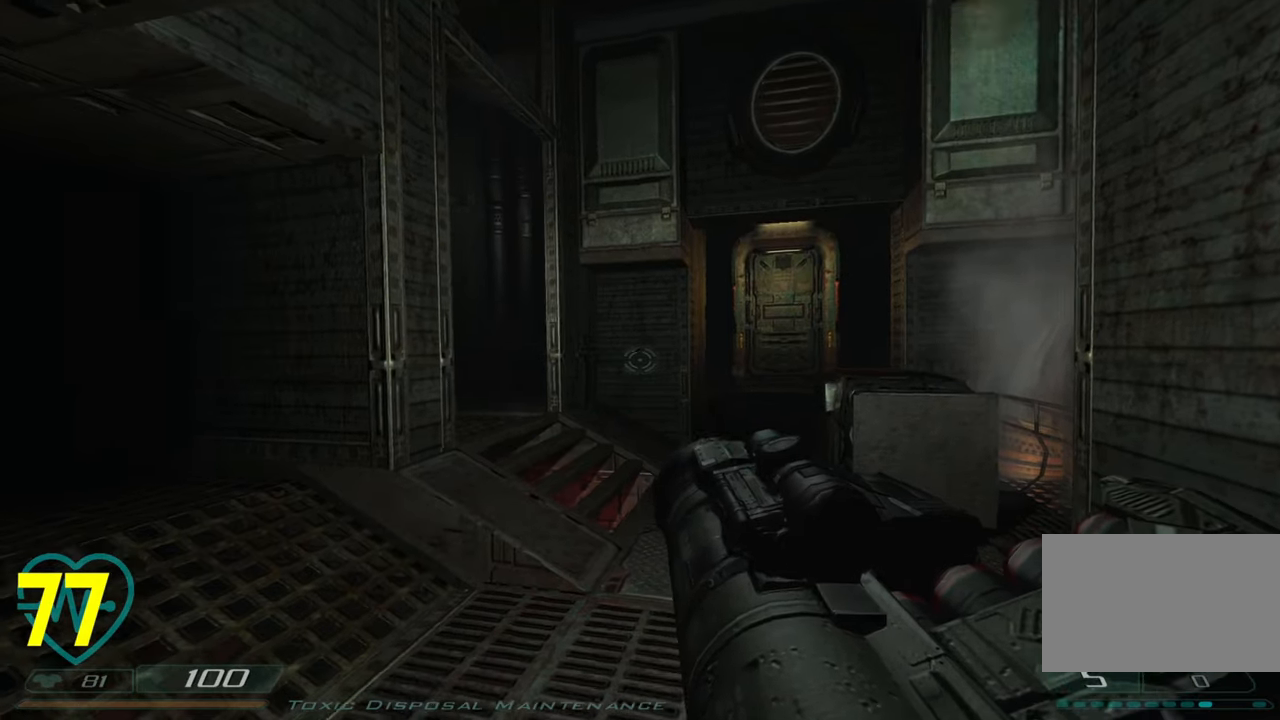
{"keys": [], "mouse": [], "mouse_move": "left", "events": [[333, "mouse_right", "down"], [333, "w", "up"], [433, "d", "up"], [466, "mouse_right", "up"]]}
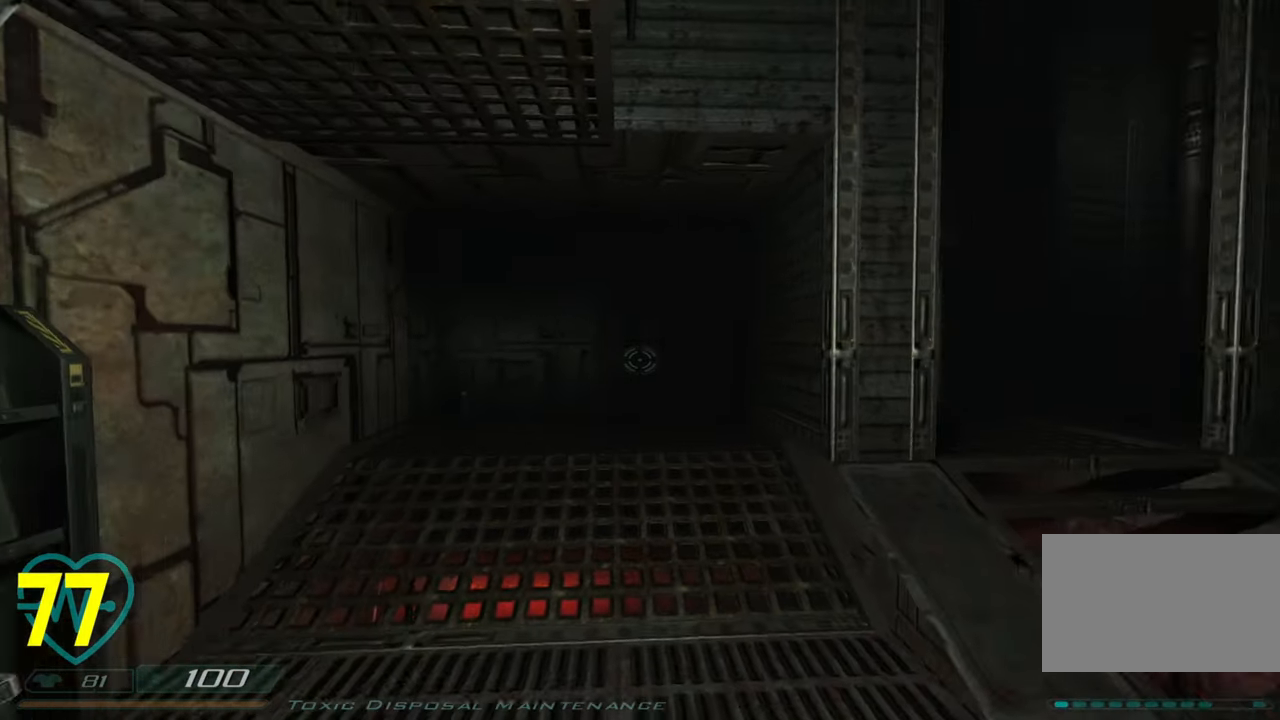
{"keys": ["w"], "mouse": [], "mouse_move": "down-left", "events": [[433, "w", "down"]]}
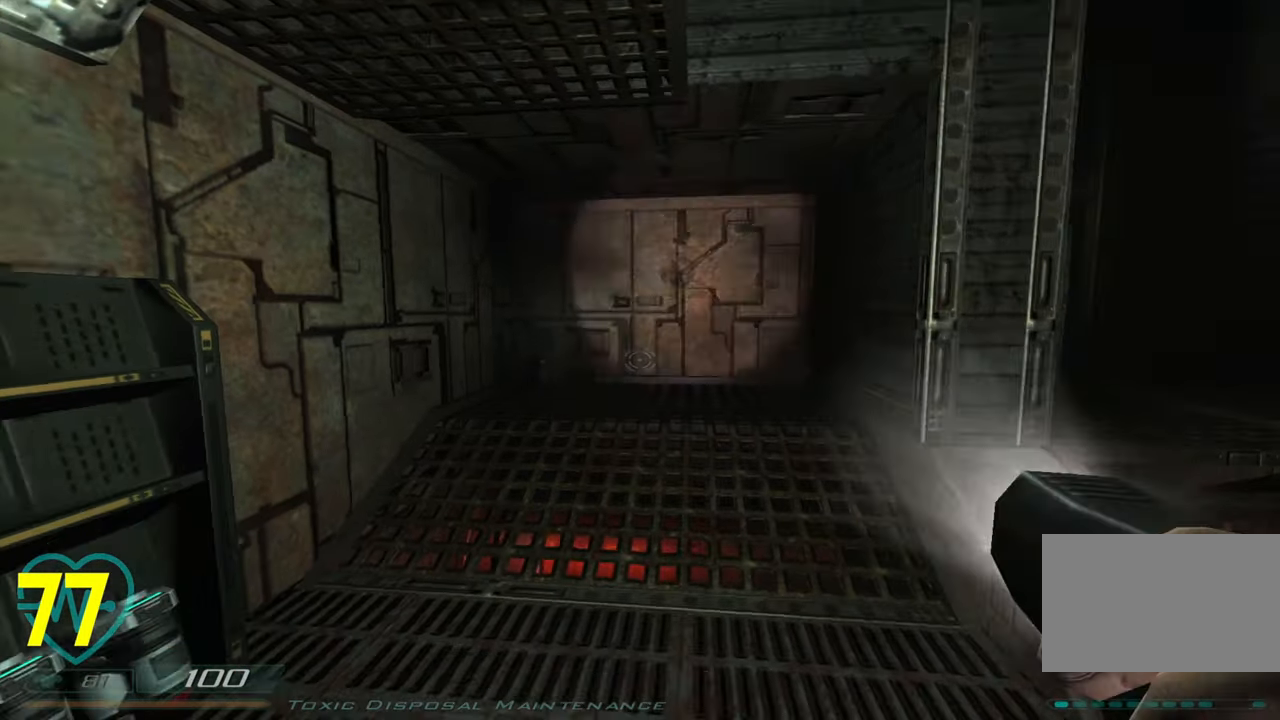
{"keys": ["shift", "w"], "mouse": [], "mouse_move": "right", "events": [[33, "shift", "down"], [133, "a", "down"], [216, "a", "up"]]}
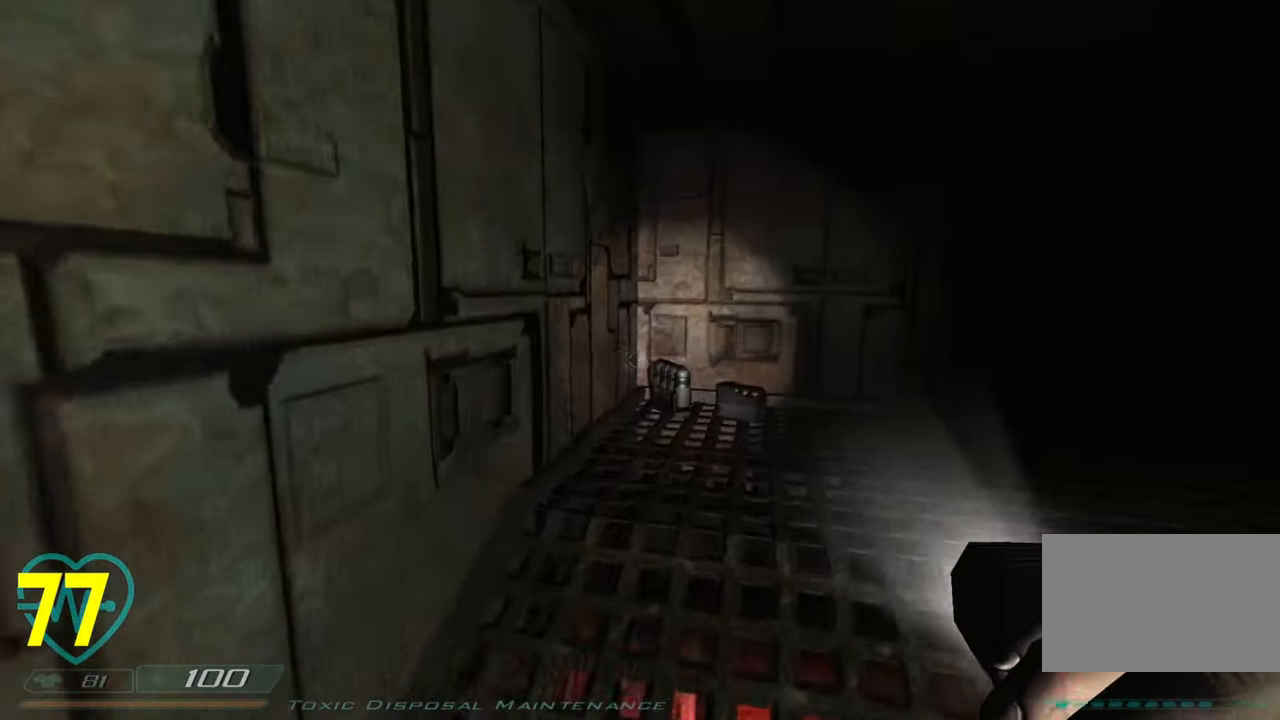
{"keys": ["a", "shift", "w"], "mouse": [], "mouse_move": "right", "events": [[150, "a", "down"]]}
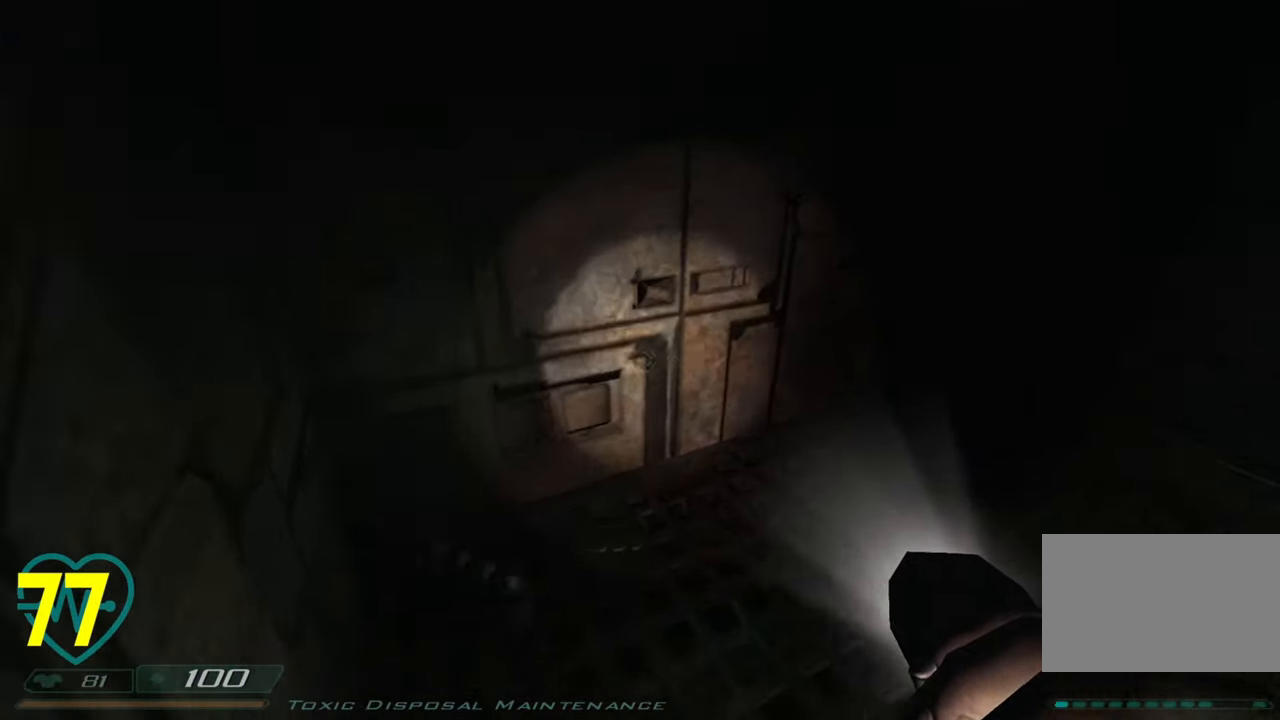
{"keys": ["a", "shift", "w"], "mouse": [], "mouse_move": "right", "events": []}
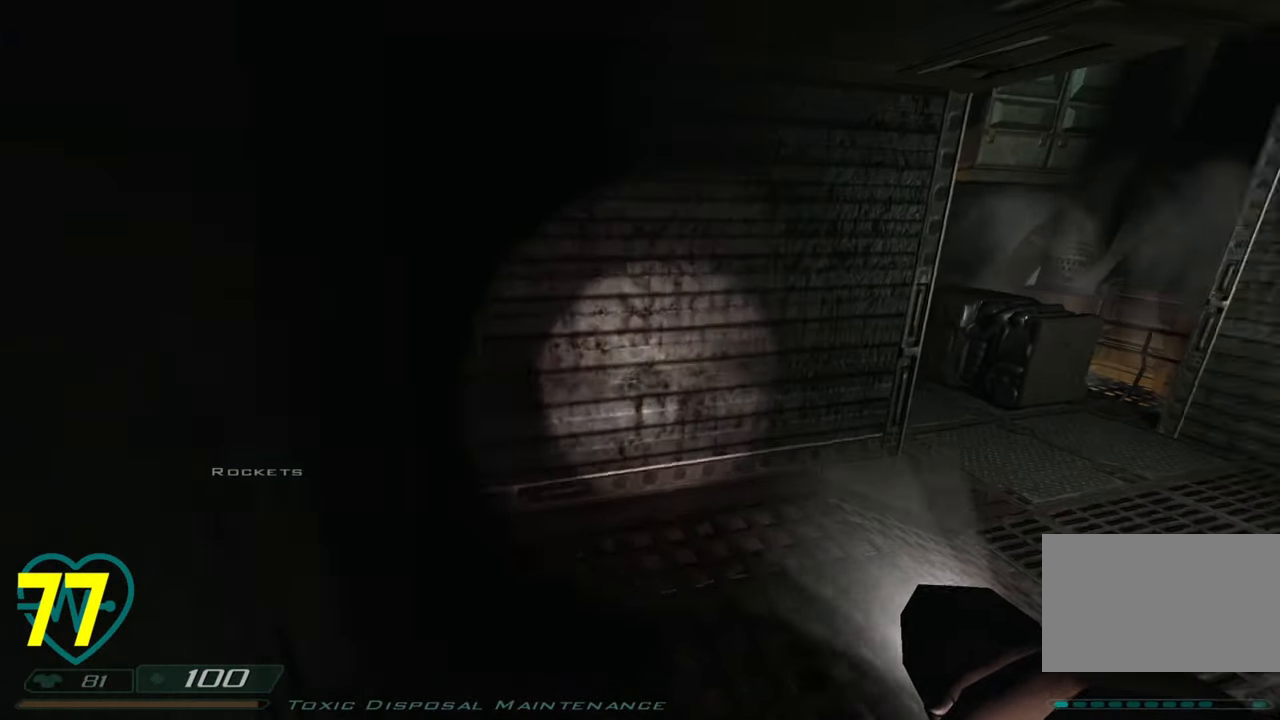
{"keys": ["w"], "mouse": [], "mouse_move": "up", "events": [[233, "a", "up"], [266, "shift", "up"]]}
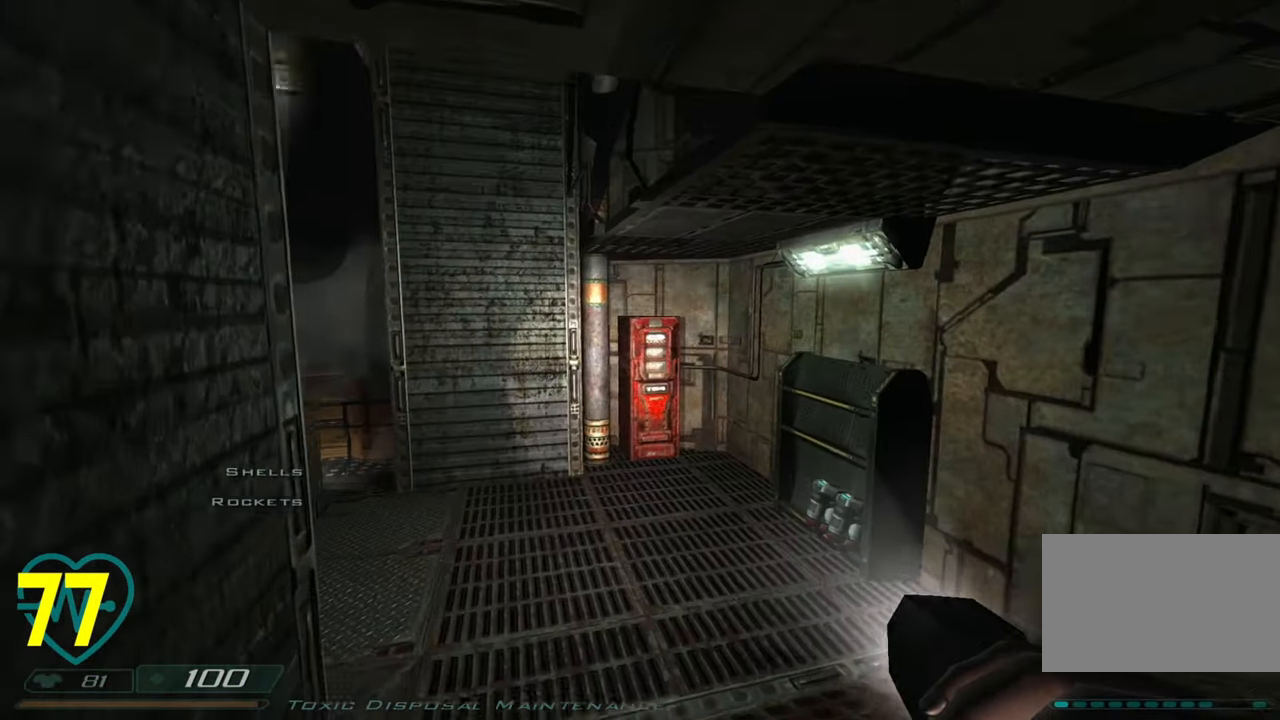
{"keys": [], "mouse": [], "mouse_move": "up-left", "events": [[50, "c", "down"], [150, "c", "up"], [283, "w", "up"], [333, "d", "down"], [483, "d", "up"]]}
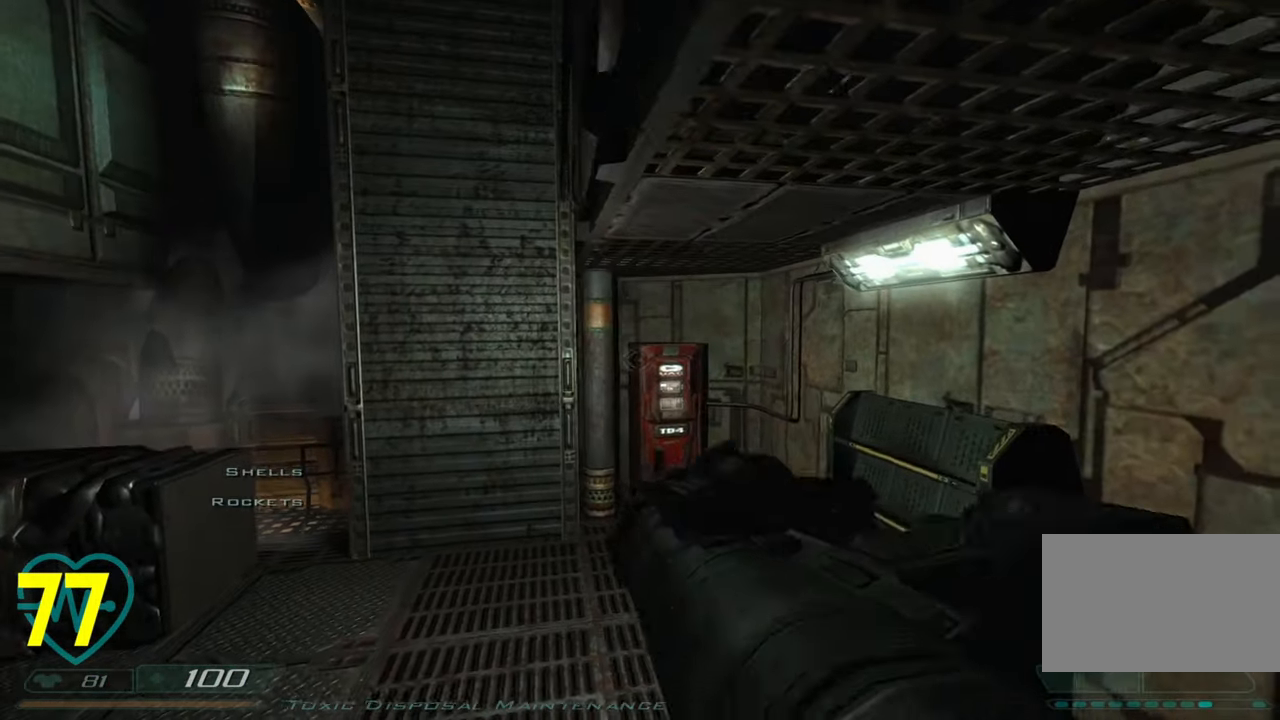
{"keys": ["s"], "mouse": [], "mouse_move": "still", "events": [[250, "s", "down"], [400, "a", "down"], [433, "a", "up"]]}
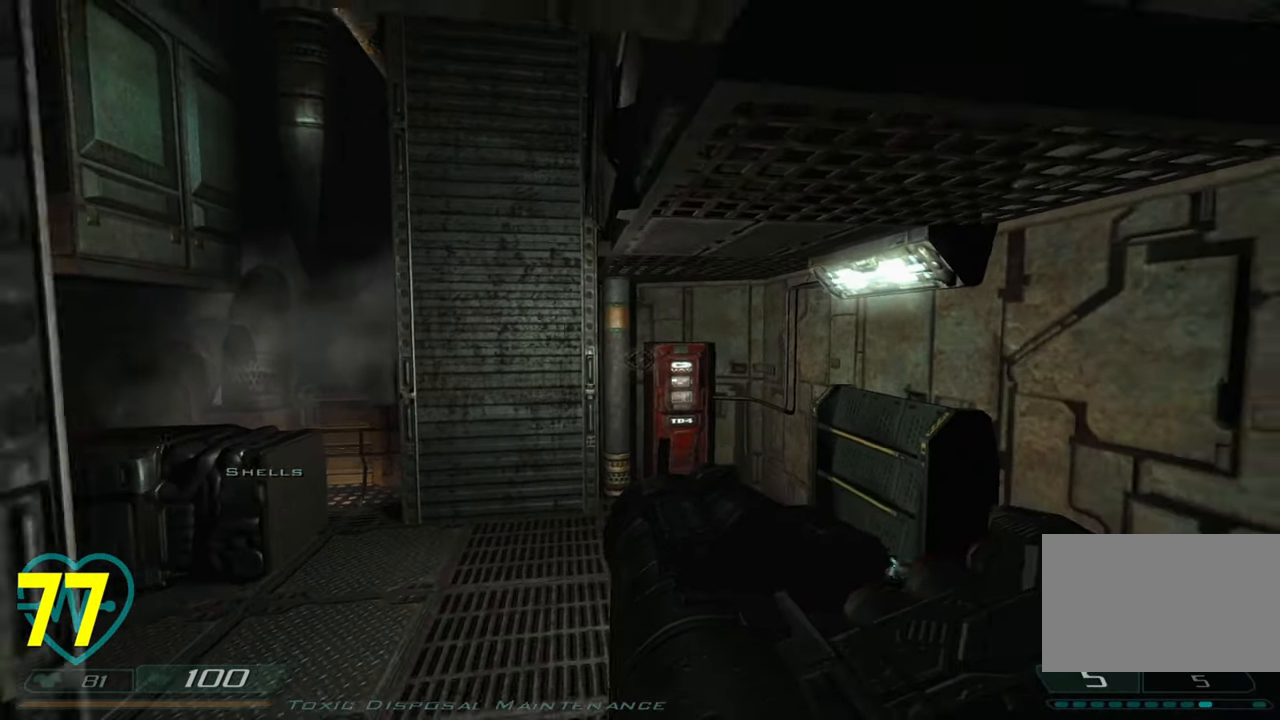
{"keys": ["a", "s"], "mouse": [], "mouse_move": "still", "events": [[83, "a", "down"], [133, "mouse_right", "down"], [233, "mouse_right", "up"]]}
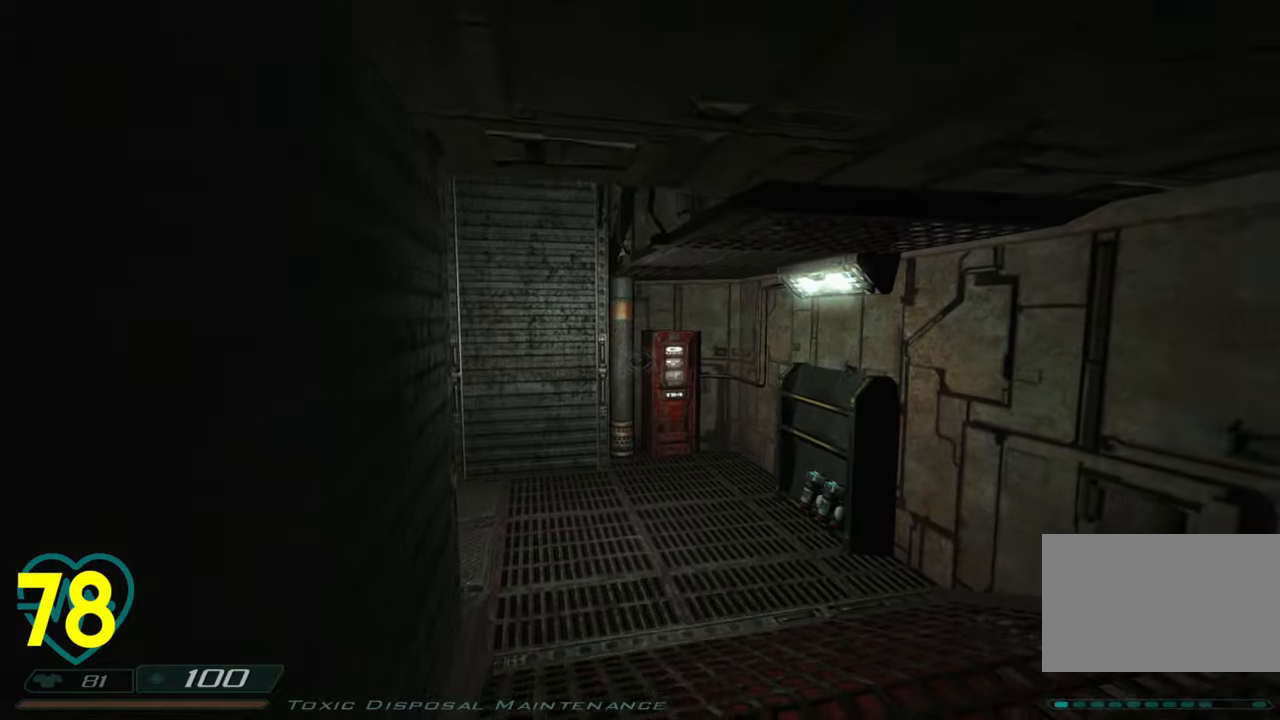
{"keys": ["shift", "w"], "mouse": [], "mouse_move": "left", "events": [[50, "a", "up"], [50, "d", "down"], [50, "s", "up"], [100, "shift", "down"], [200, "w", "down"], [416, "d", "up"]]}
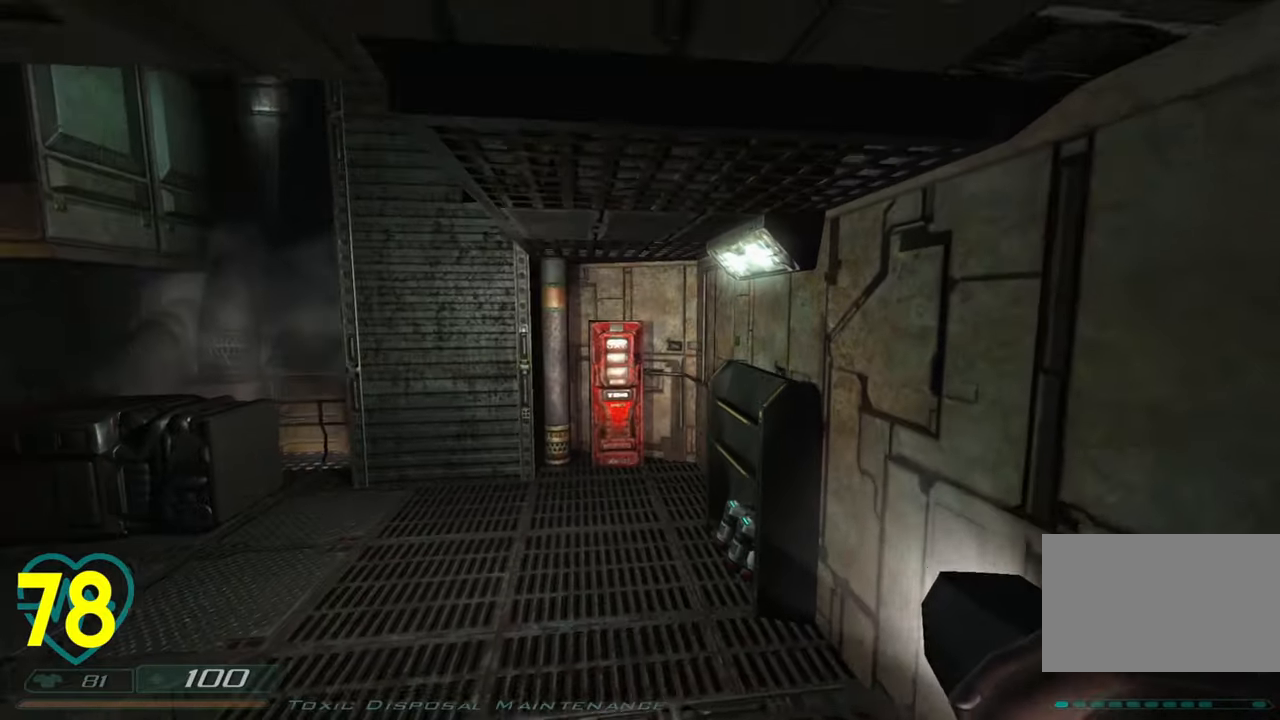
{"keys": ["d", "shift", "w"], "mouse": [], "mouse_move": "left", "events": [[300, "d", "down"]]}
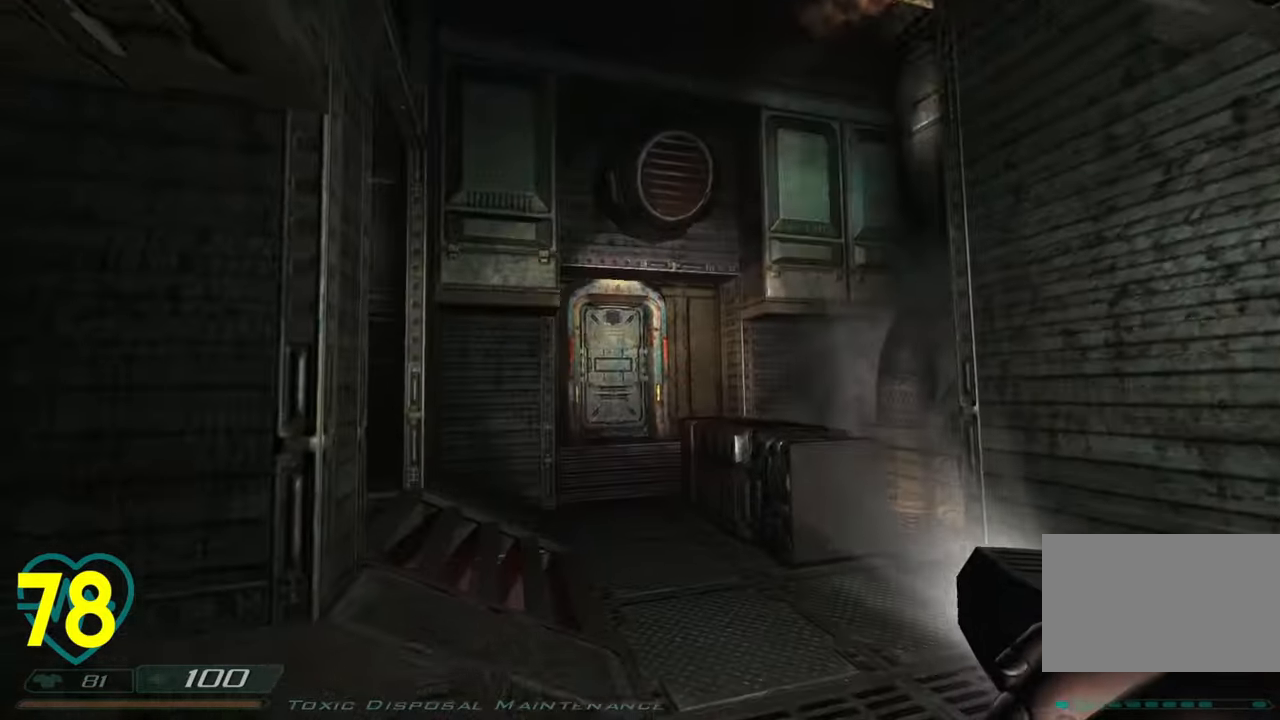
{"keys": ["d", "shift", "w"], "mouse": [], "mouse_move": "left", "events": [[83, "shift", "up"], [166, "shift", "down"]]}
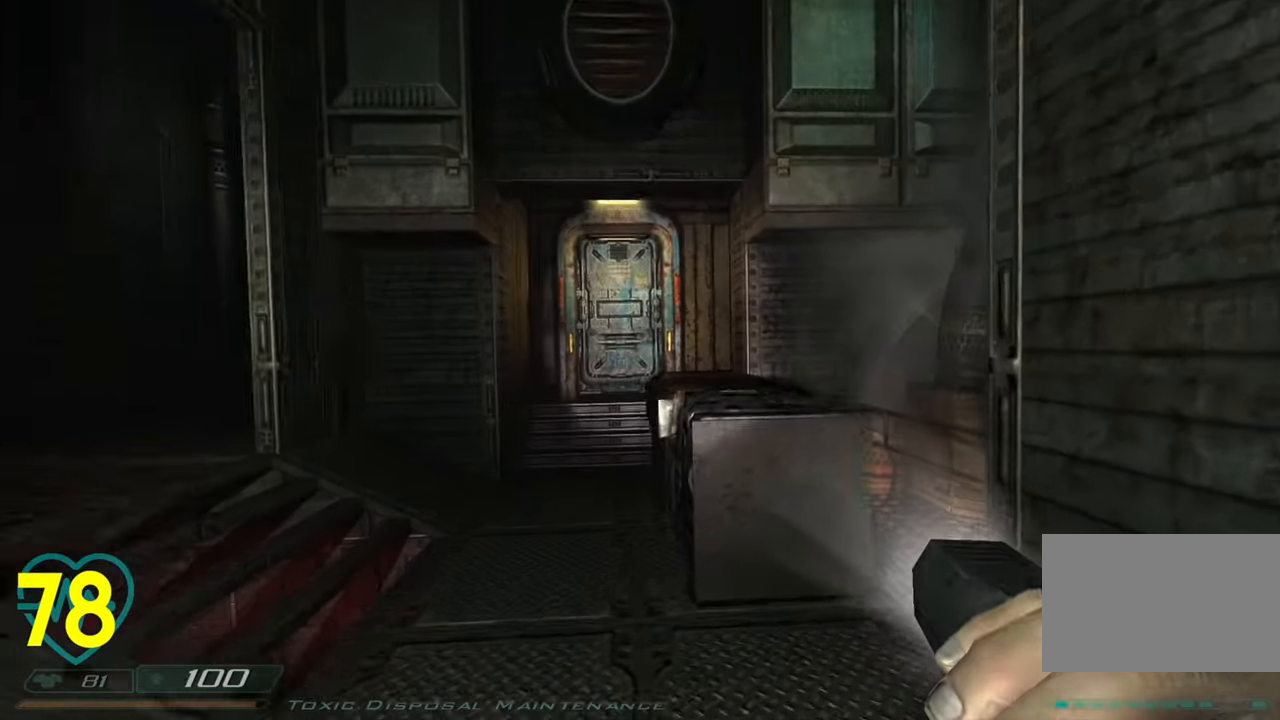
{"keys": ["shift", "w"], "mouse": [], "mouse_move": "right", "events": [[150, "shift", "up"], [200, "a", "down"], [200, "d", "up"], [200, "w", "up"], [383, "w", "down"], [466, "a", "up"], [466, "shift", "down"]]}
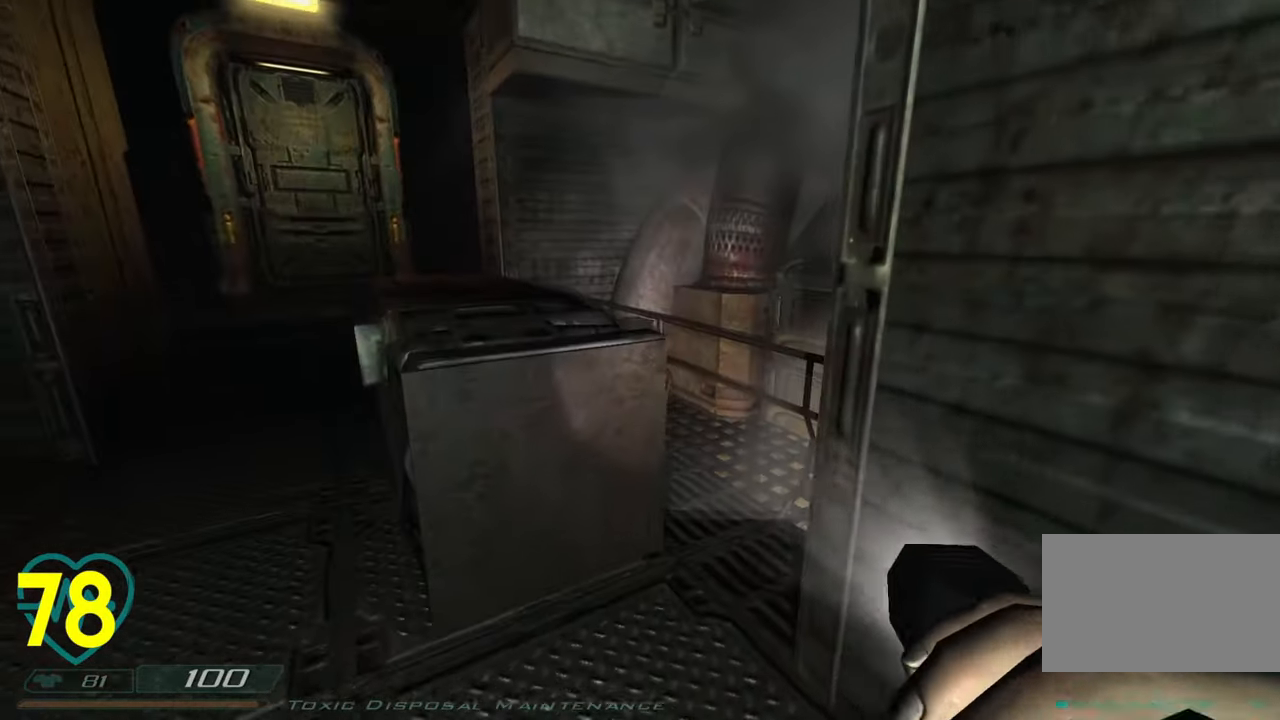
{"keys": ["a", "shift", "w"], "mouse": [], "mouse_move": "left", "events": [[216, "space", "down"], [350, "space", "up"], [400, "a", "down"]]}
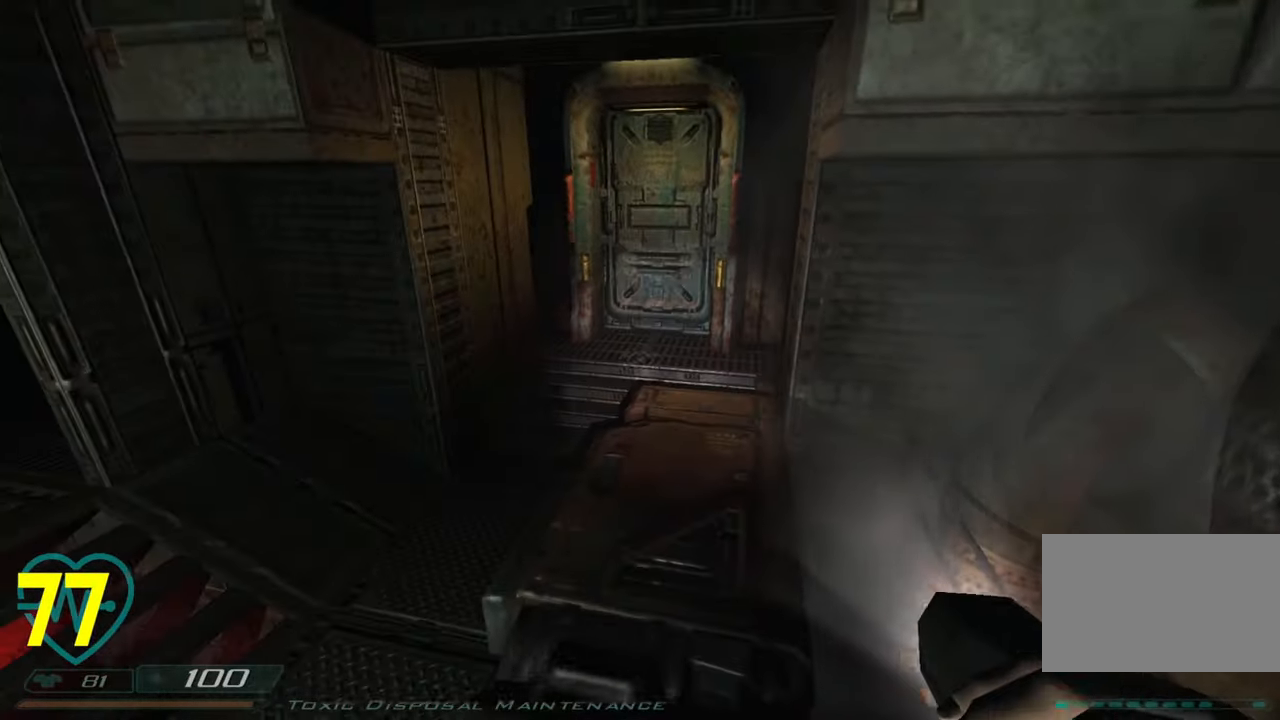
{"keys": ["a", "w"], "mouse": [], "mouse_move": "up-left", "events": [[133, "a", "up"], [266, "shift", "up"], [316, "a", "down"]]}
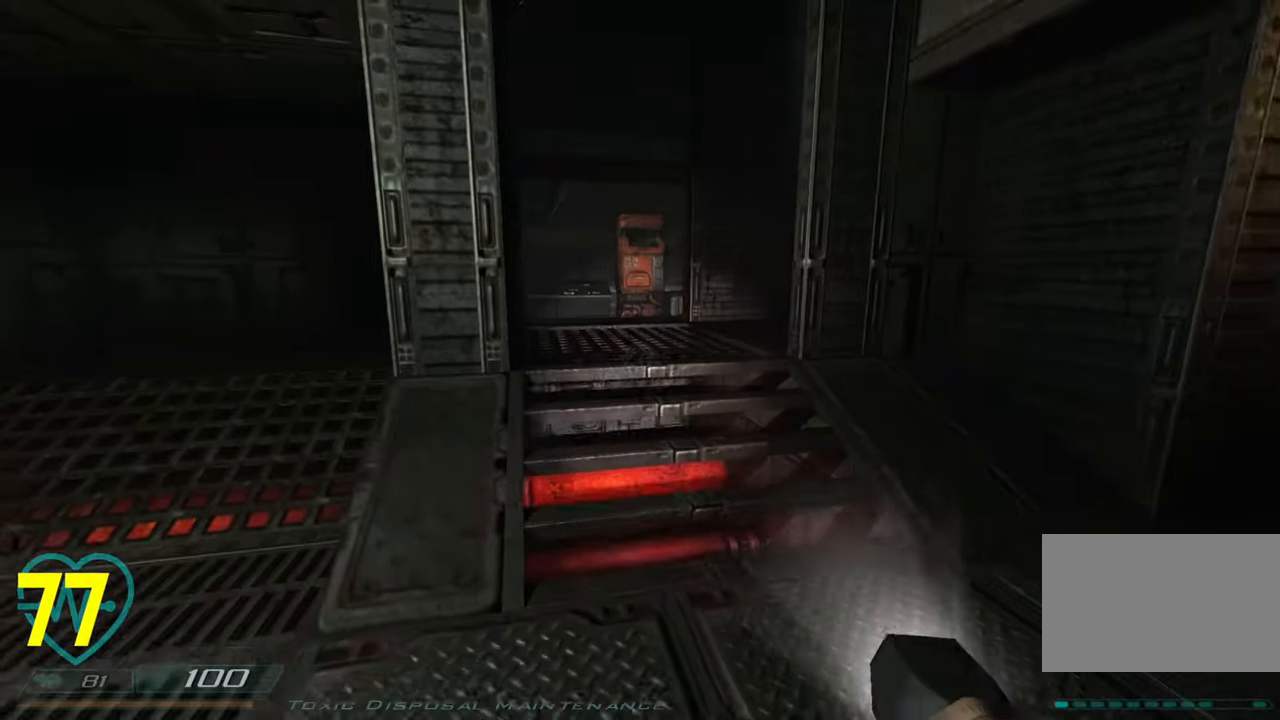
{"keys": [], "mouse": [], "mouse_move": "still", "events": [[50, "a", "up"], [100, "w", "up"]]}
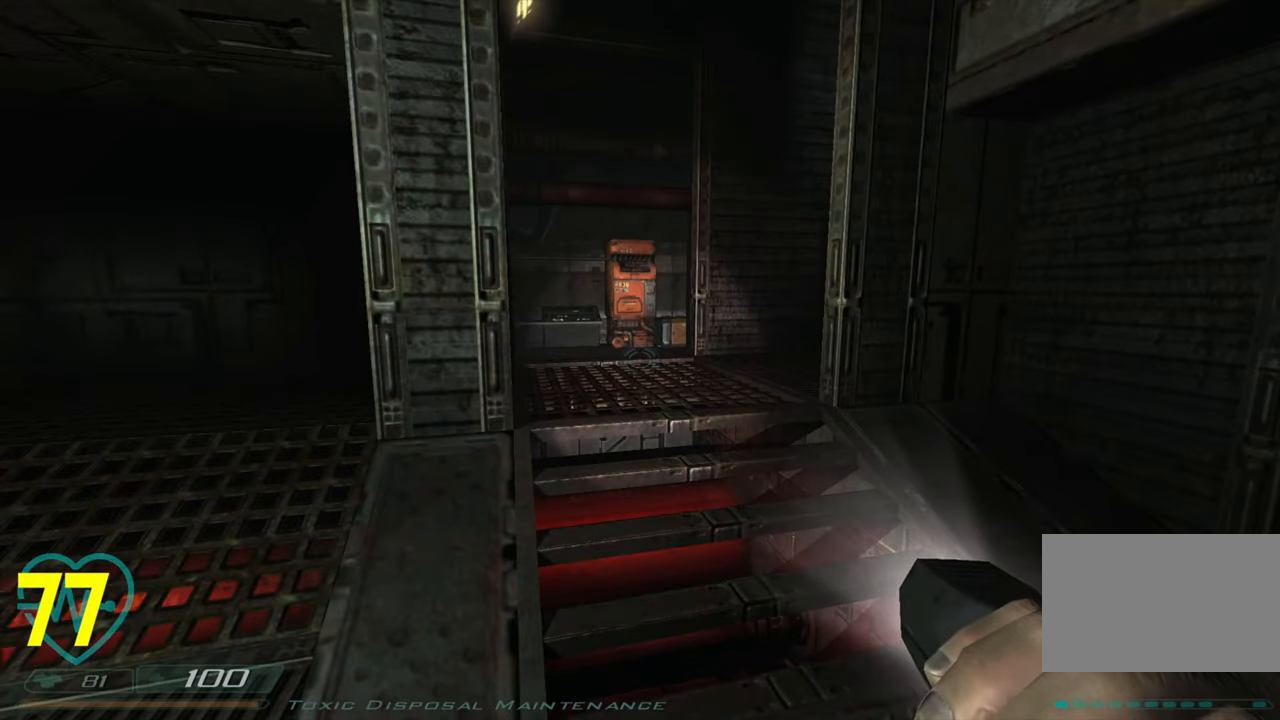
{"keys": ["a"], "mouse": [], "mouse_move": "right", "events": [[483, "a", "down"]]}